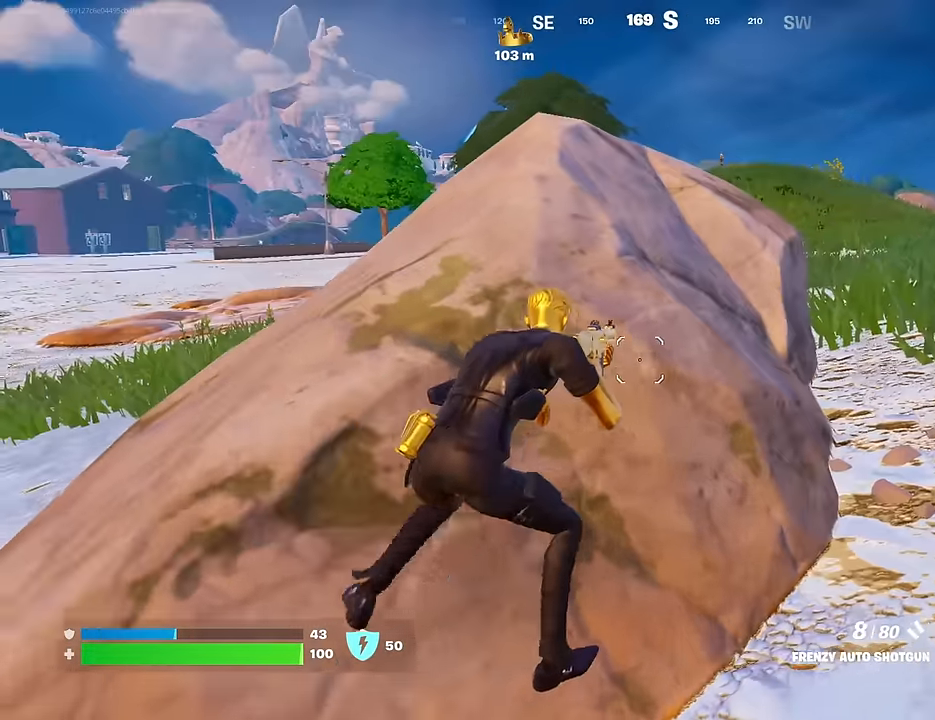
Gameplay with a controller (PlayStation layout); each line is a JSON object with the inputs held at the frame after it. "events" lists button and stick changes between this image and that frame as [ms after this image, input, new state], when the widget could be followed in between.
{"buttons": [], "left_stick": "left", "right_stick": "center", "events": [[500, "left_stick", "left"]]}
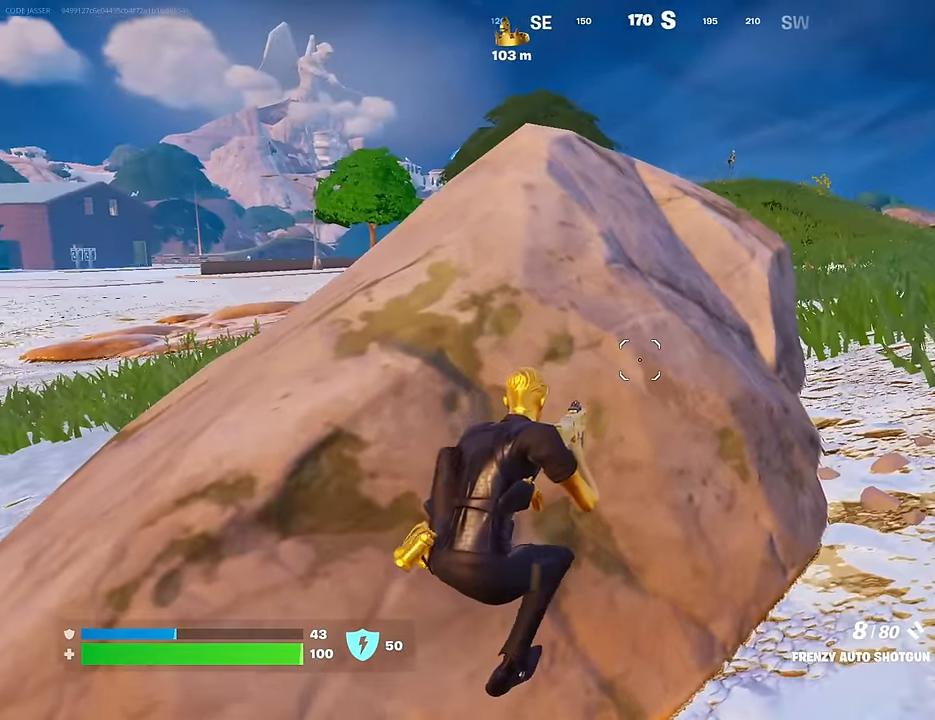
{"buttons": [], "left_stick": "left", "right_stick": "center", "events": [[150, "left_stick", "center"], [233, "left_stick", "left"]]}
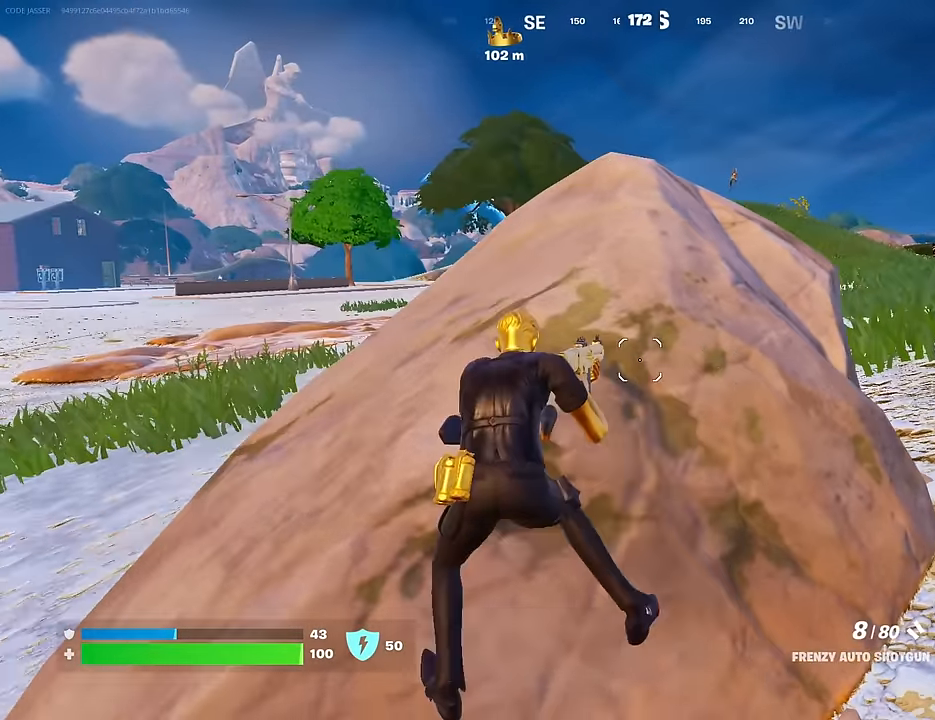
{"buttons": [], "left_stick": "up", "right_stick": "center", "events": [[67, "left_stick", "center"], [217, "left_stick", "right"], [450, "left_stick", "center"], [500, "left_stick", "up"]]}
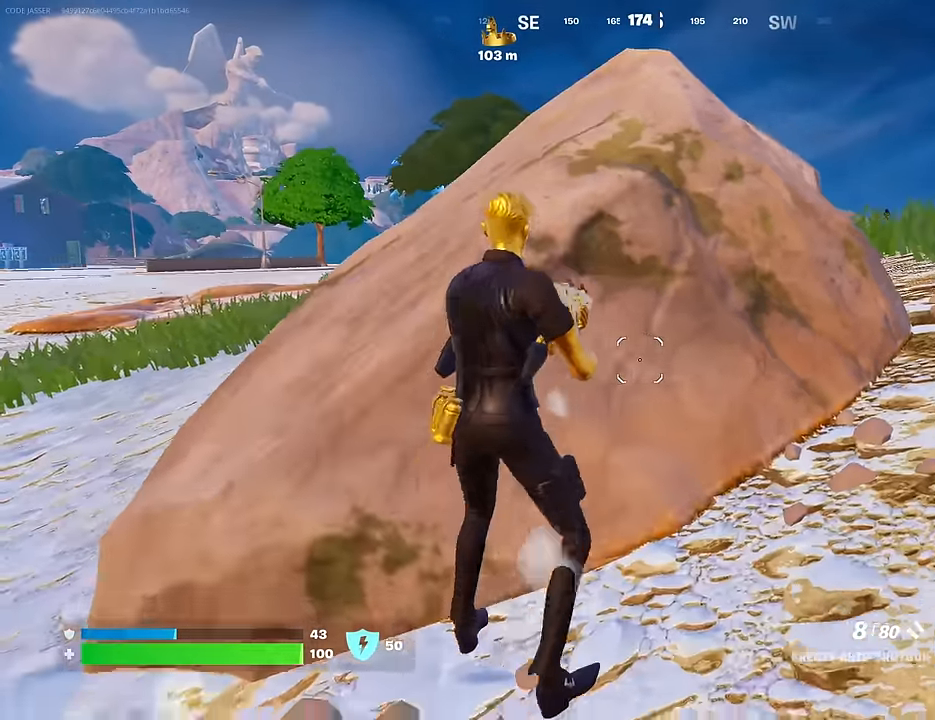
{"buttons": [], "left_stick": "left", "right_stick": "center", "events": [[267, "left_stick", "center"], [483, "left_stick", "left"]]}
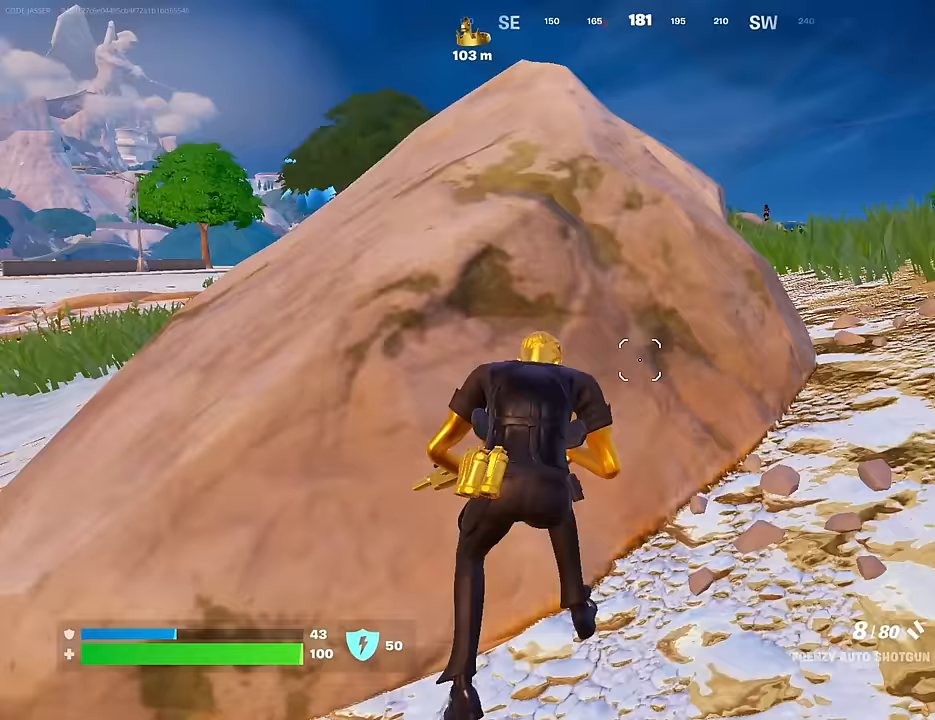
{"buttons": [], "left_stick": "center", "right_stick": "center", "events": [[33, "left_stick", "center"], [133, "left_stick", "up-right"], [417, "left_stick", "center"]]}
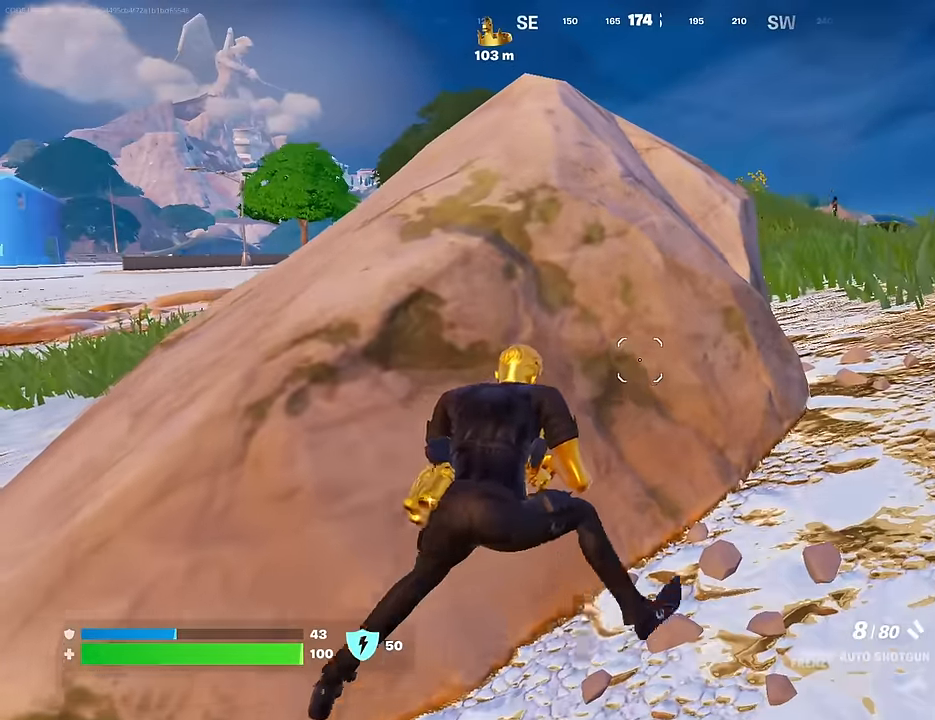
{"buttons": [], "left_stick": "center", "right_stick": "center", "events": [[333, "left_stick", "up-right"], [417, "left_stick", "center"]]}
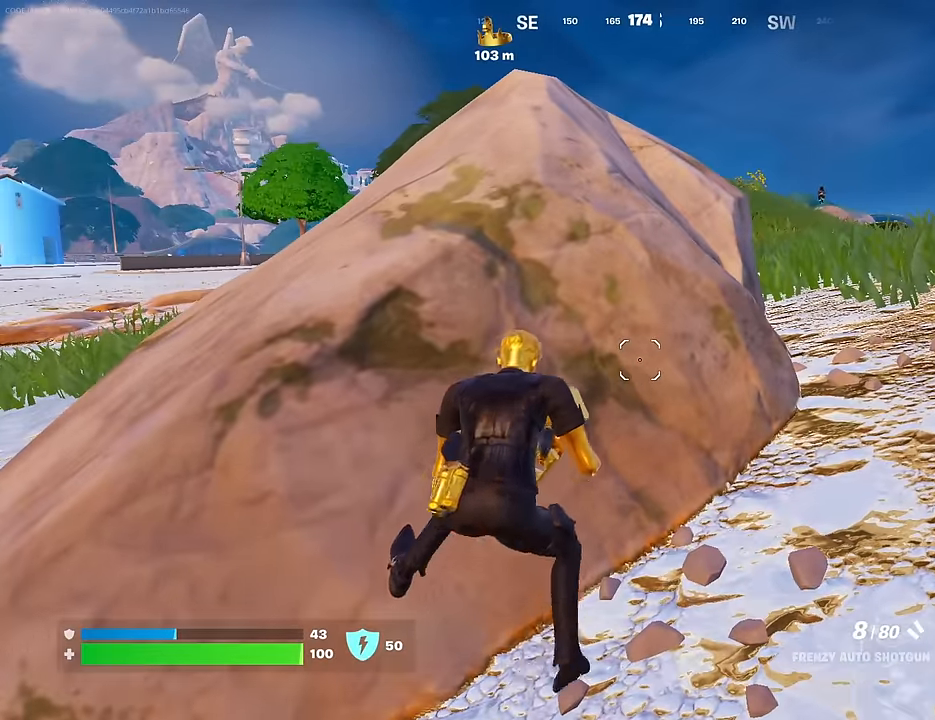
{"buttons": [], "left_stick": "center", "right_stick": "center", "events": [[250, "left_stick", "up-right"], [383, "left_stick", "center"]]}
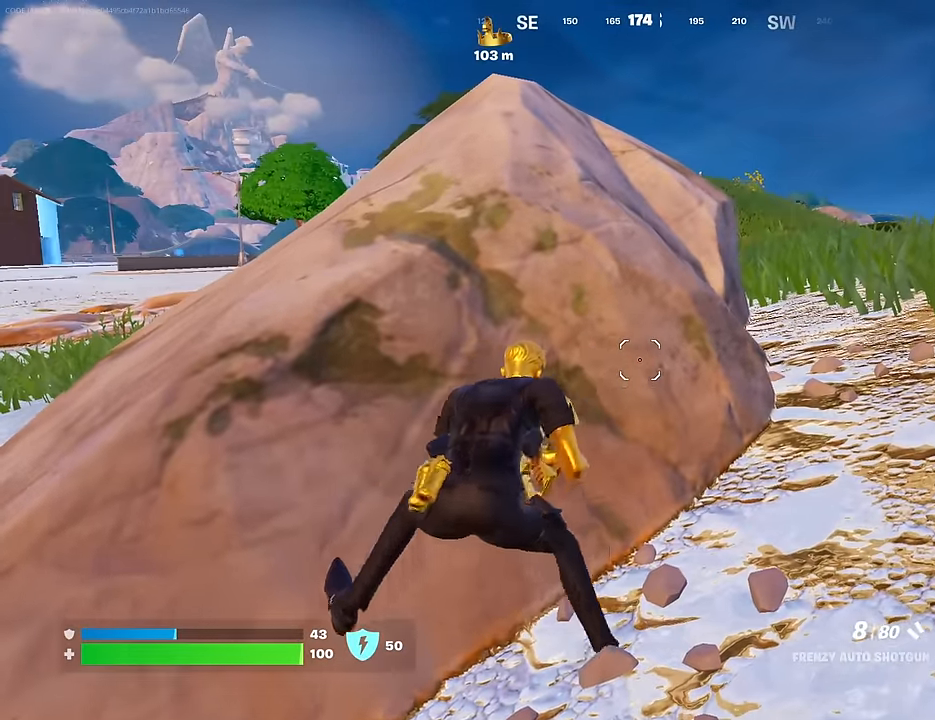
{"buttons": [], "left_stick": "center", "right_stick": "center", "events": []}
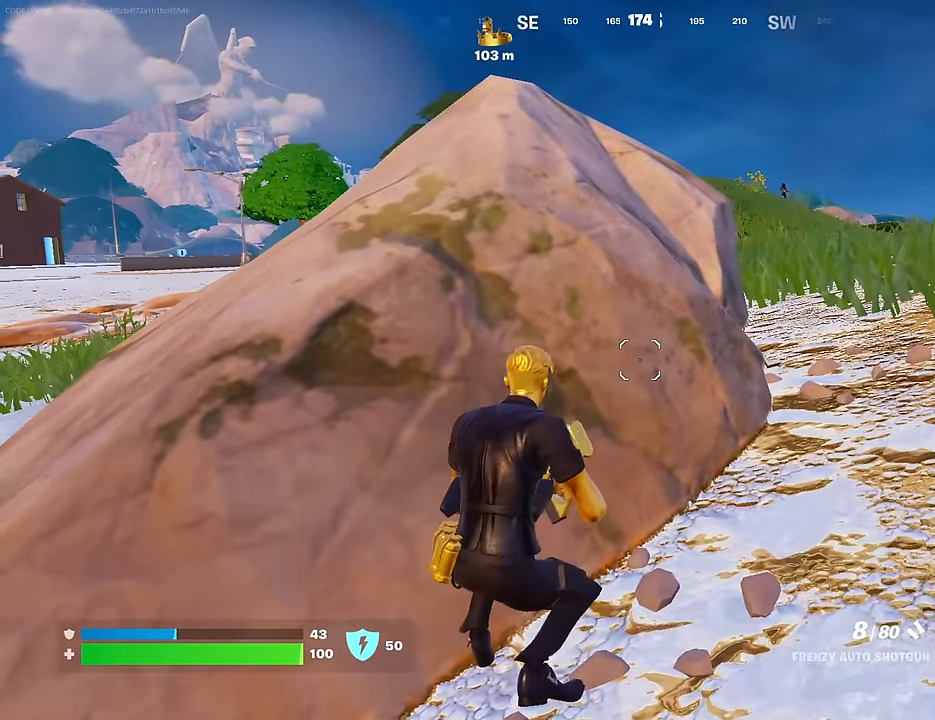
{"buttons": [], "left_stick": "left", "right_stick": "center", "events": [[167, "left_stick", "up-right"], [350, "left_stick", "center"], [483, "left_stick", "left"]]}
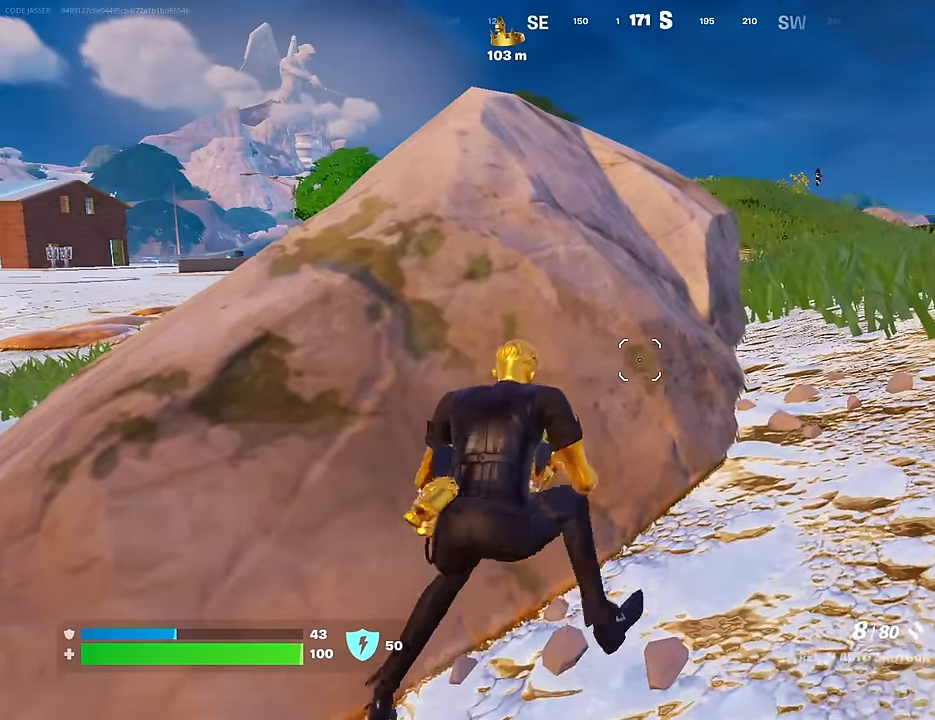
{"buttons": [], "left_stick": "left", "right_stick": "center", "events": [[267, "right_stick", "right"], [350, "right_stick", "center"]]}
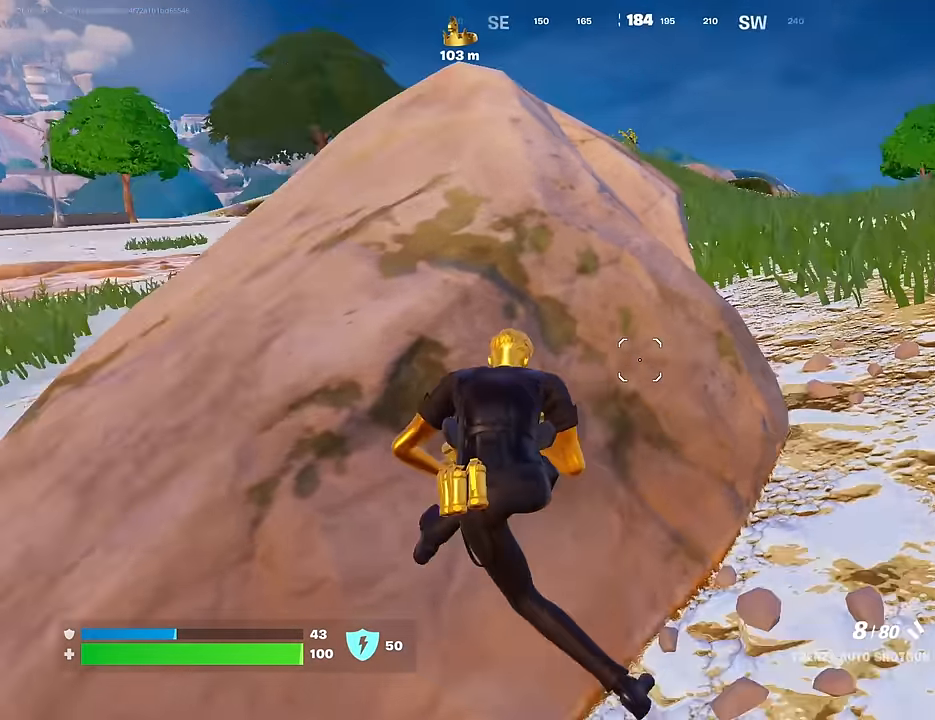
{"buttons": [], "left_stick": "left", "right_stick": "center", "events": [[167, "left_stick", "center"], [383, "left_stick", "left"]]}
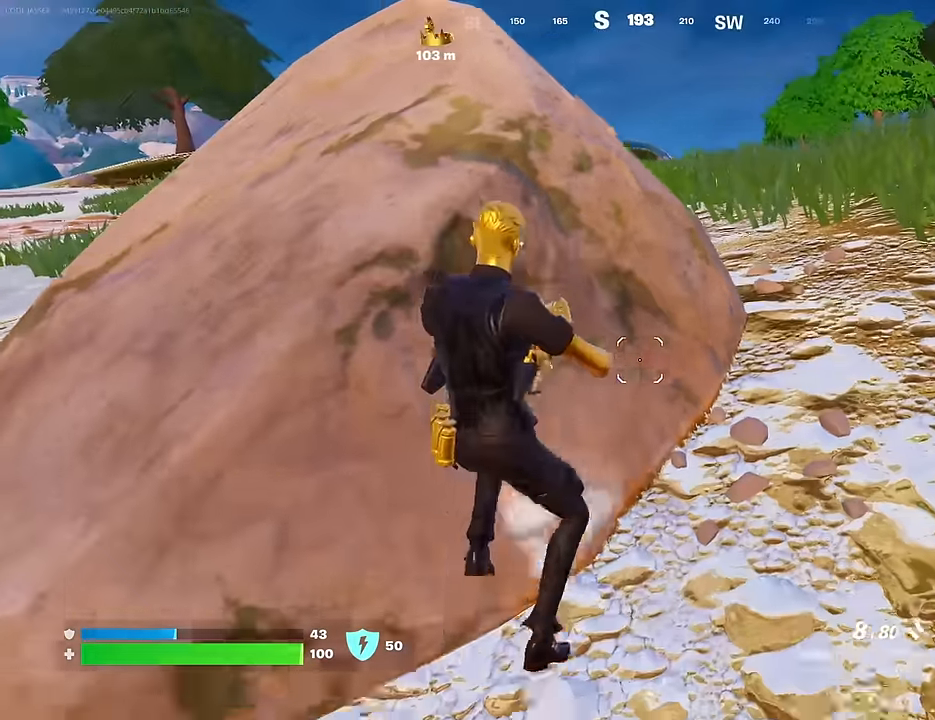
{"buttons": [], "left_stick": "left", "right_stick": "center", "events": [[33, "left_stick", "center"], [117, "left_stick", "left"]]}
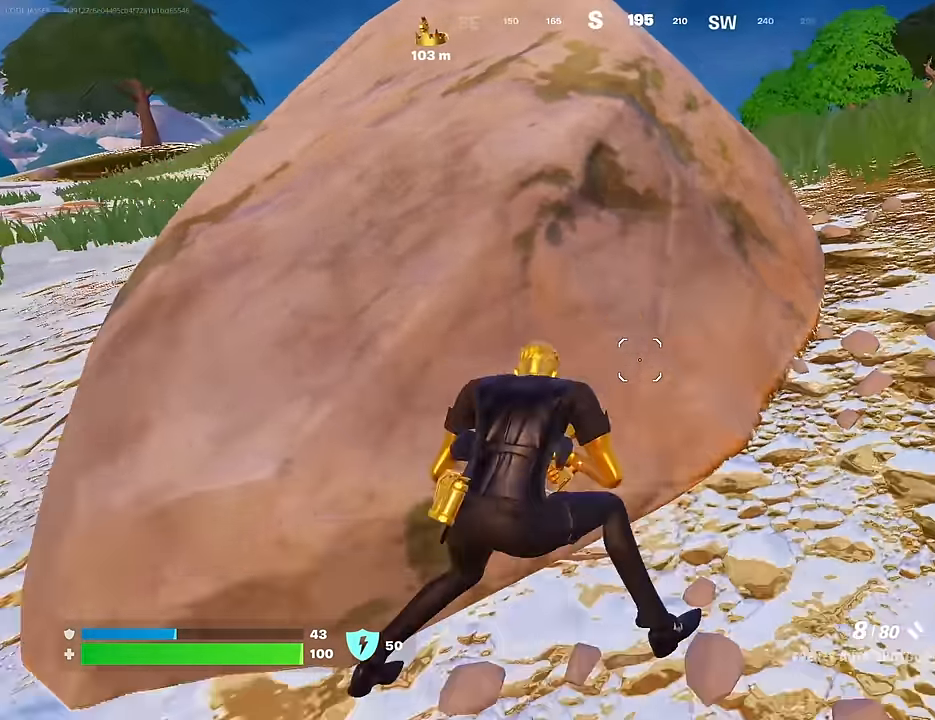
{"buttons": [], "left_stick": "center", "right_stick": "center", "events": [[200, "left_stick", "center"]]}
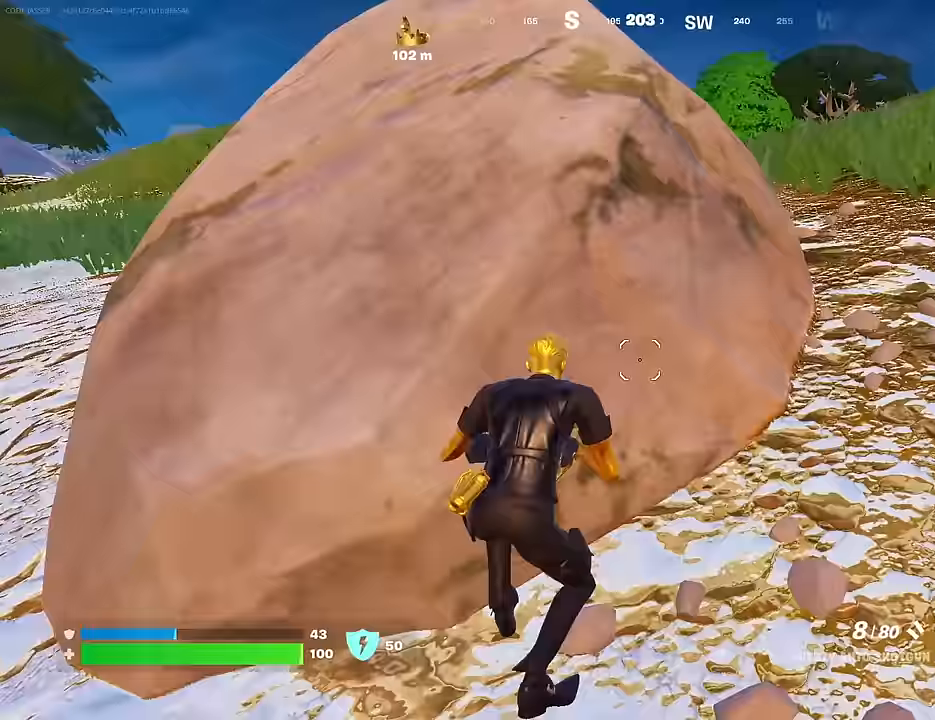
{"buttons": [], "left_stick": "center", "right_stick": "center", "events": []}
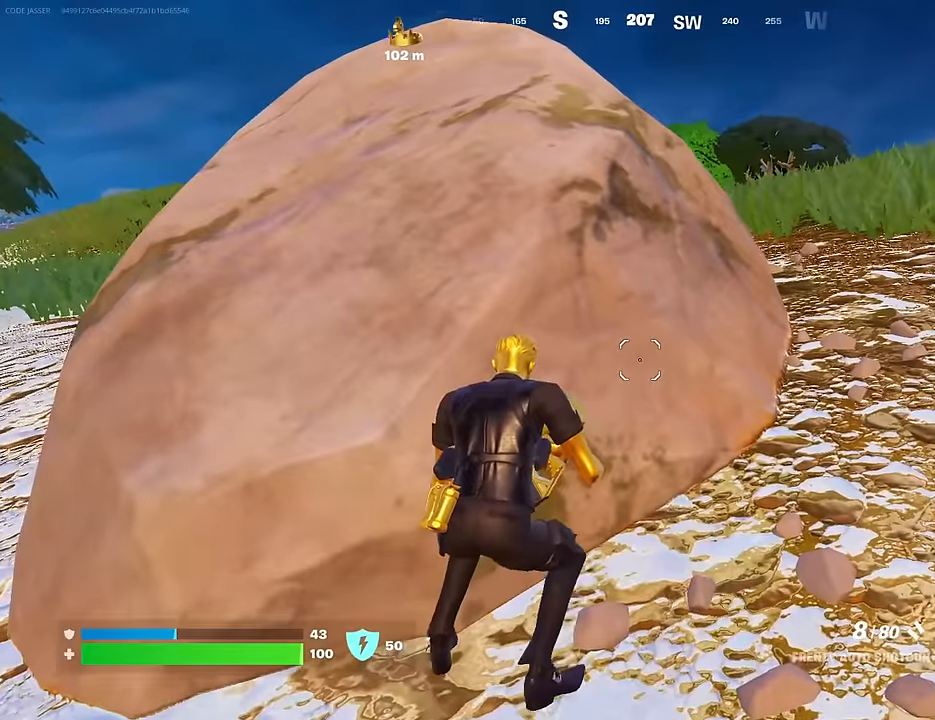
{"buttons": [], "left_stick": "up-right", "right_stick": "left", "events": [[67, "left_stick", "up-right"], [417, "right_stick", "left"]]}
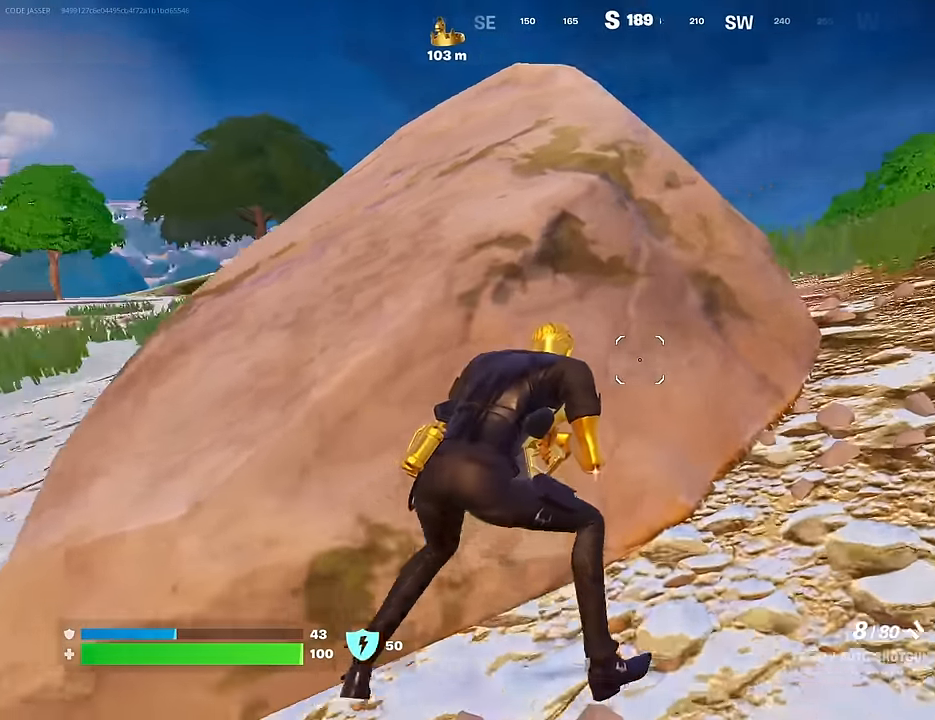
{"buttons": [], "left_stick": "center", "right_stick": "center", "events": [[117, "right_stick", "center"], [433, "left_stick", "center"]]}
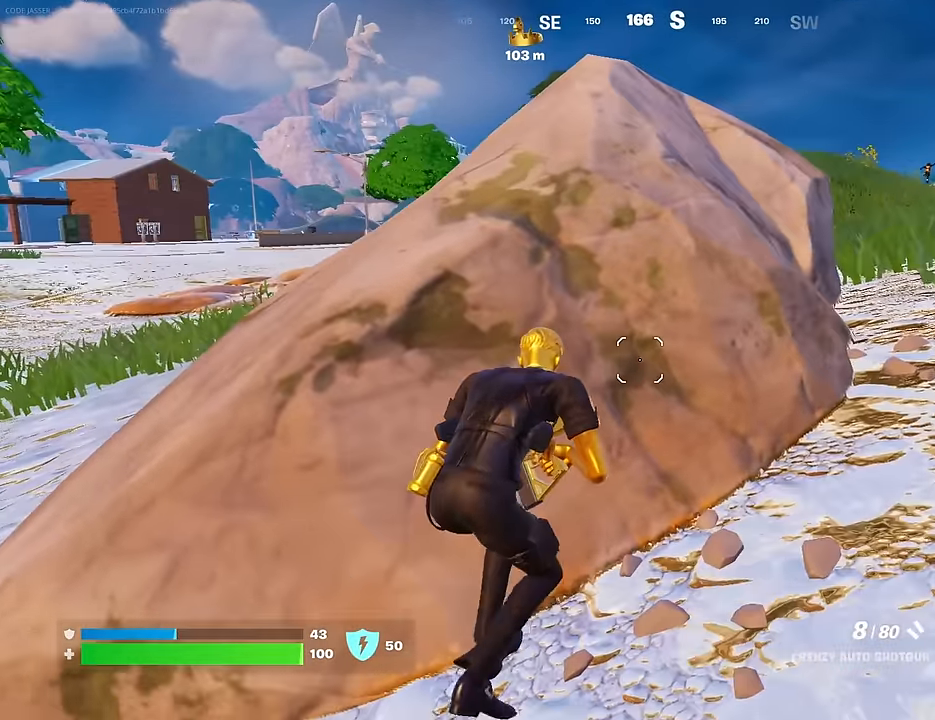
{"buttons": [], "left_stick": "center", "right_stick": "center", "events": [[17, "left_stick", "left"], [433, "left_stick", "center"]]}
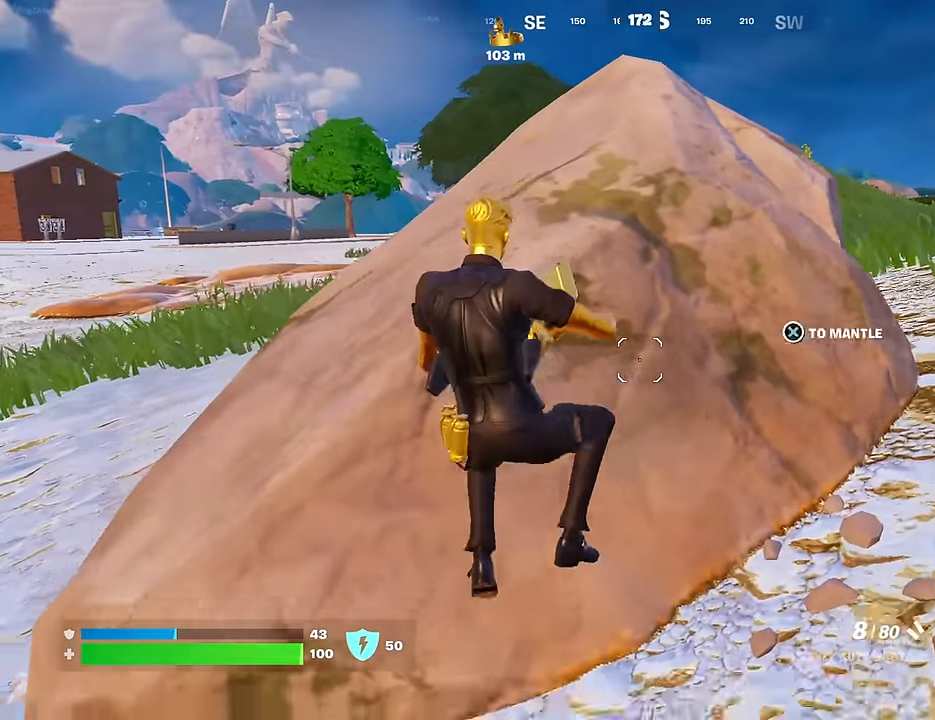
{"buttons": [], "left_stick": "up-right", "right_stick": "center", "events": [[333, "left_stick", "up-right"]]}
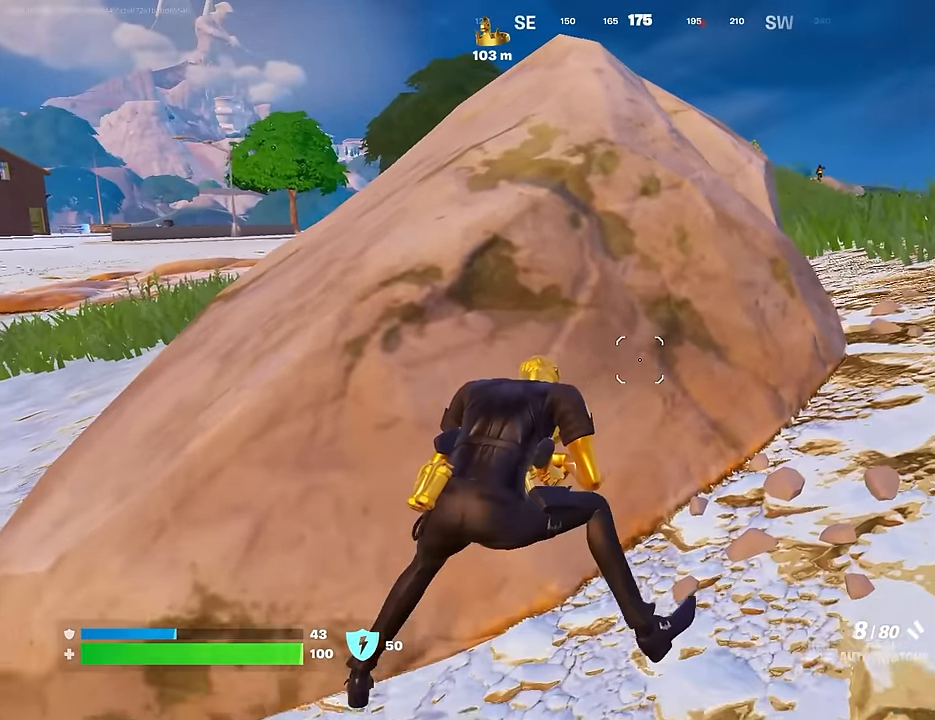
{"buttons": [], "left_stick": "center", "right_stick": "center", "events": [[17, "left_stick", "center"]]}
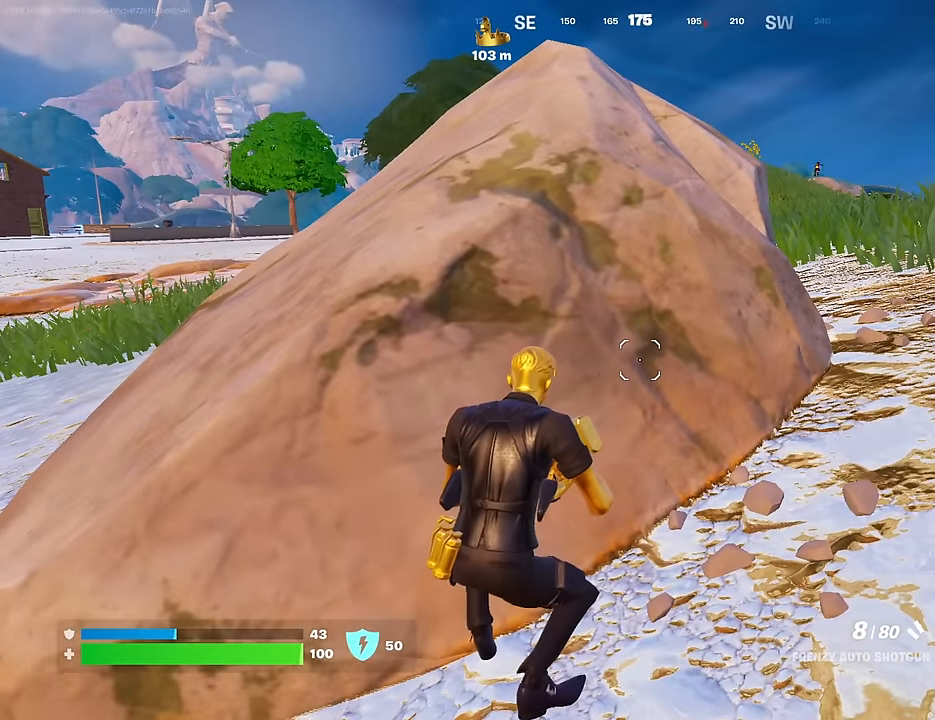
{"buttons": [], "left_stick": "center", "right_stick": "center", "events": []}
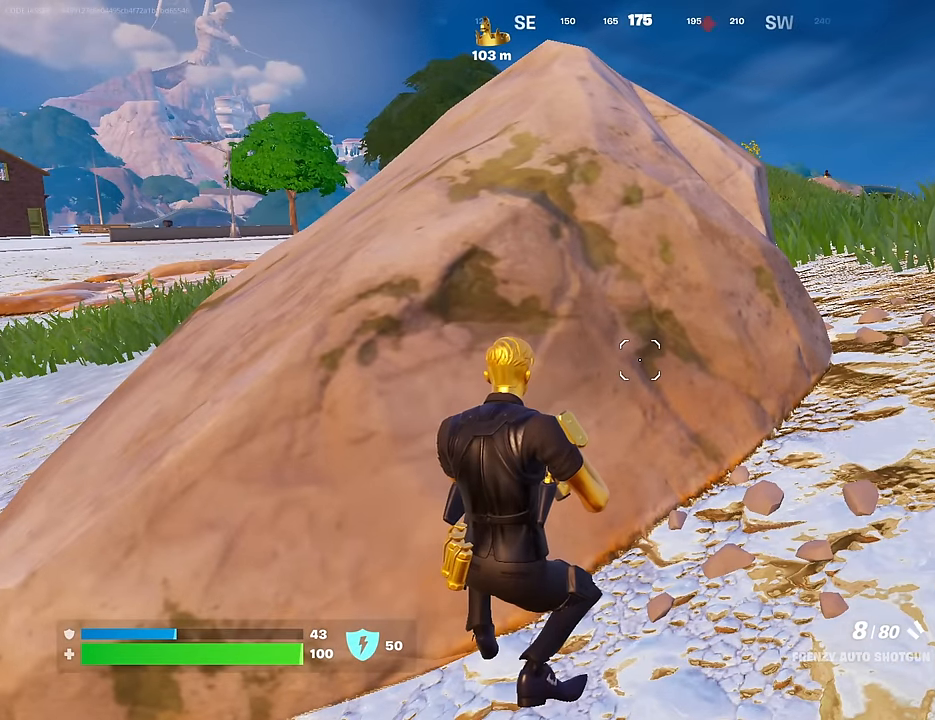
{"buttons": [], "left_stick": "center", "right_stick": "center", "events": []}
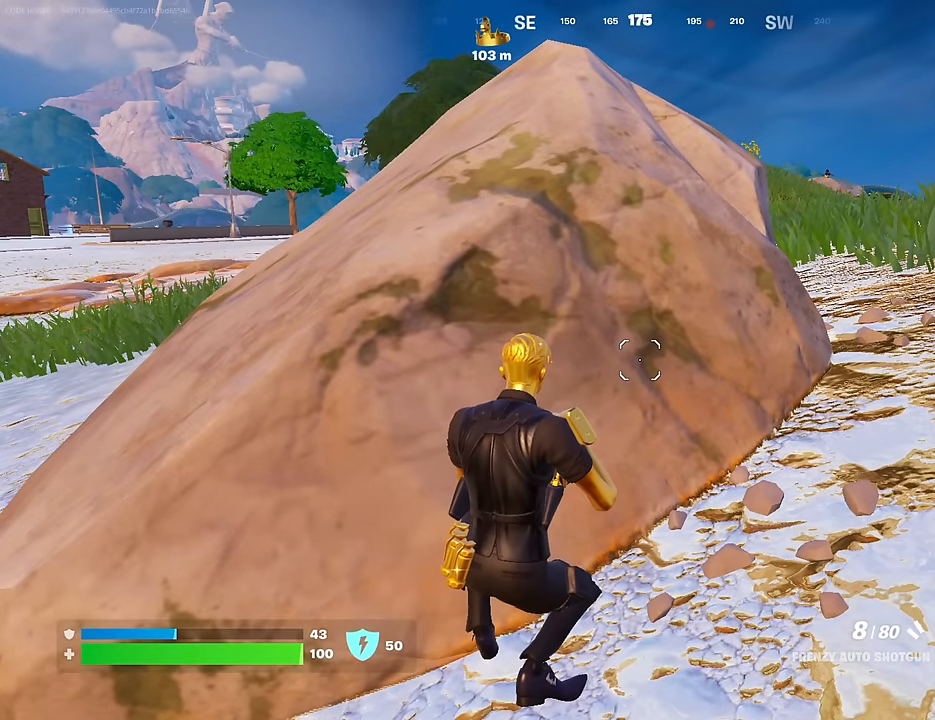
{"buttons": [], "left_stick": "left", "right_stick": "center", "events": [[283, "left_stick", "left"]]}
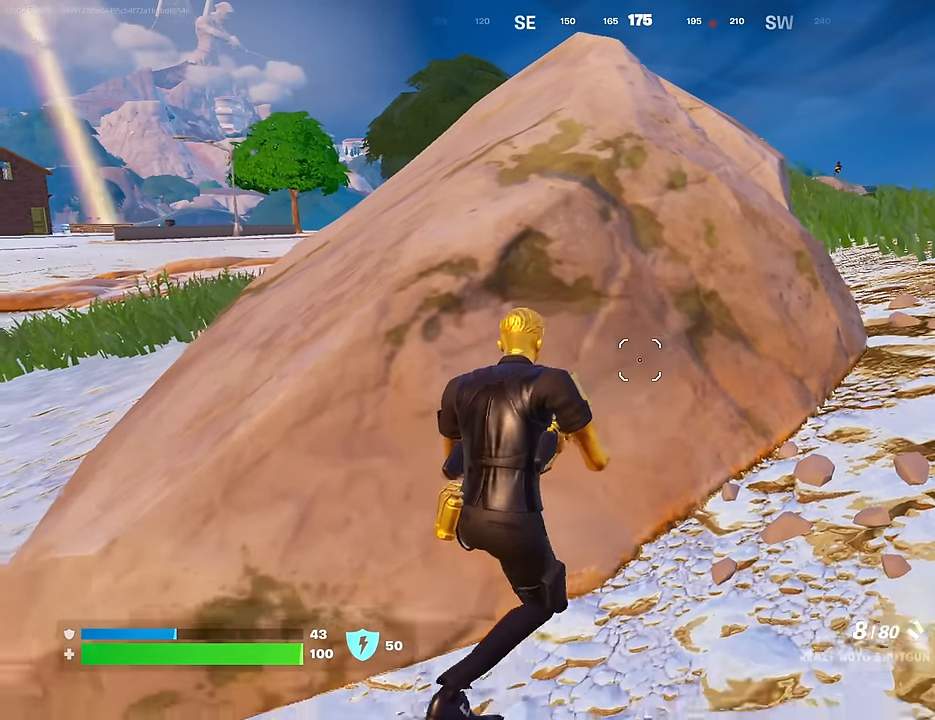
{"buttons": [], "left_stick": "left", "right_stick": "center", "events": []}
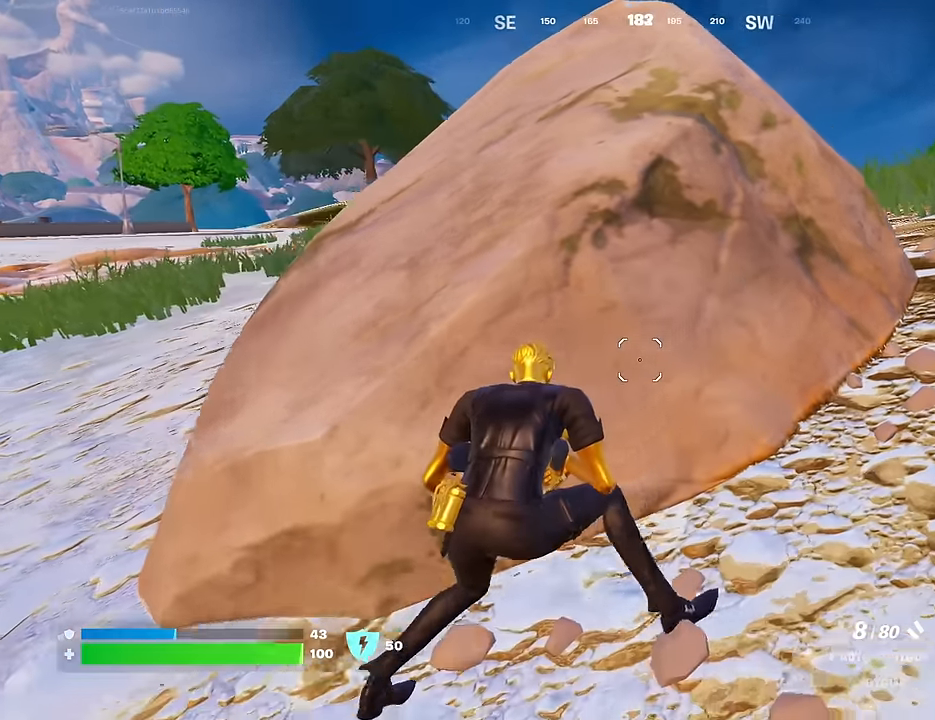
{"buttons": [], "left_stick": "left", "right_stick": "center", "events": [[67, "left_stick", "center"], [200, "left_stick", "left"]]}
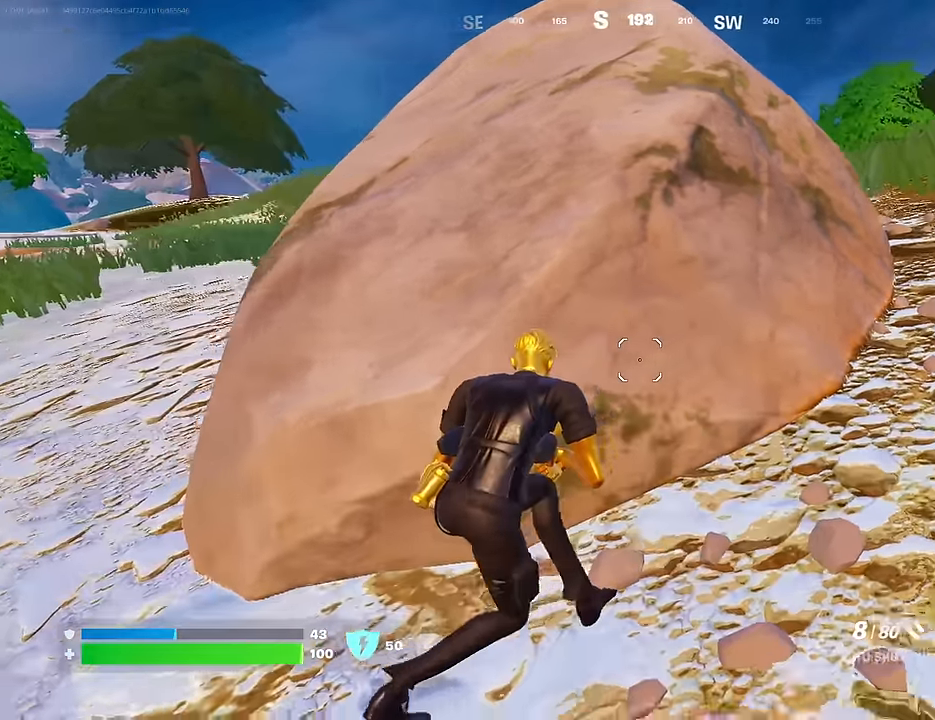
{"buttons": [], "left_stick": "up-right", "right_stick": "center", "events": [[100, "left_stick", "center"], [433, "left_stick", "up-right"]]}
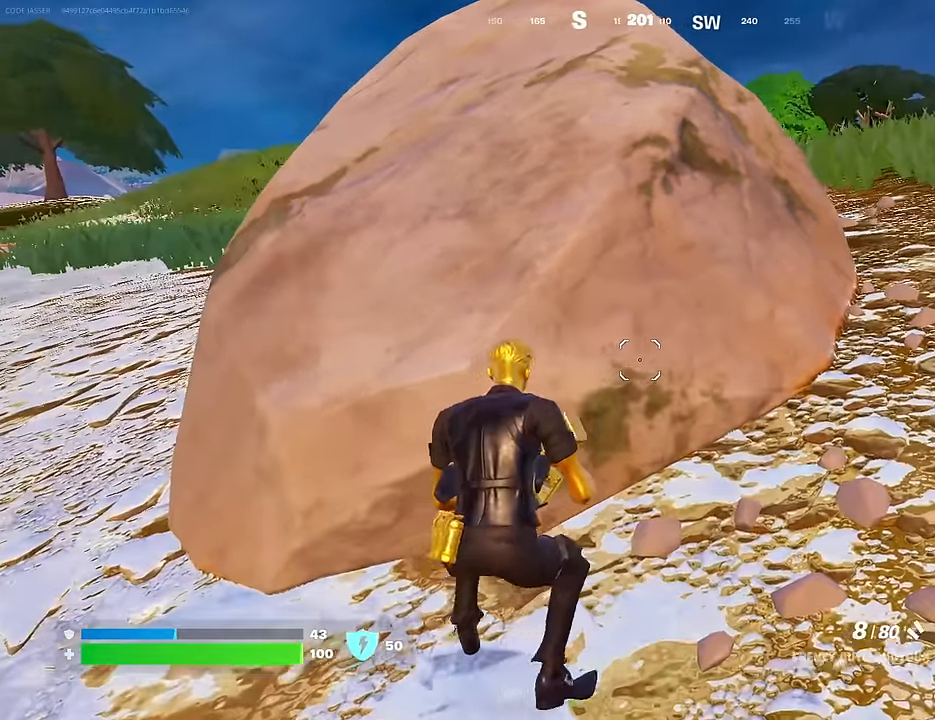
{"buttons": [], "left_stick": "up-right", "right_stick": "center", "events": [[267, "right_stick", "left"], [383, "right_stick", "center"]]}
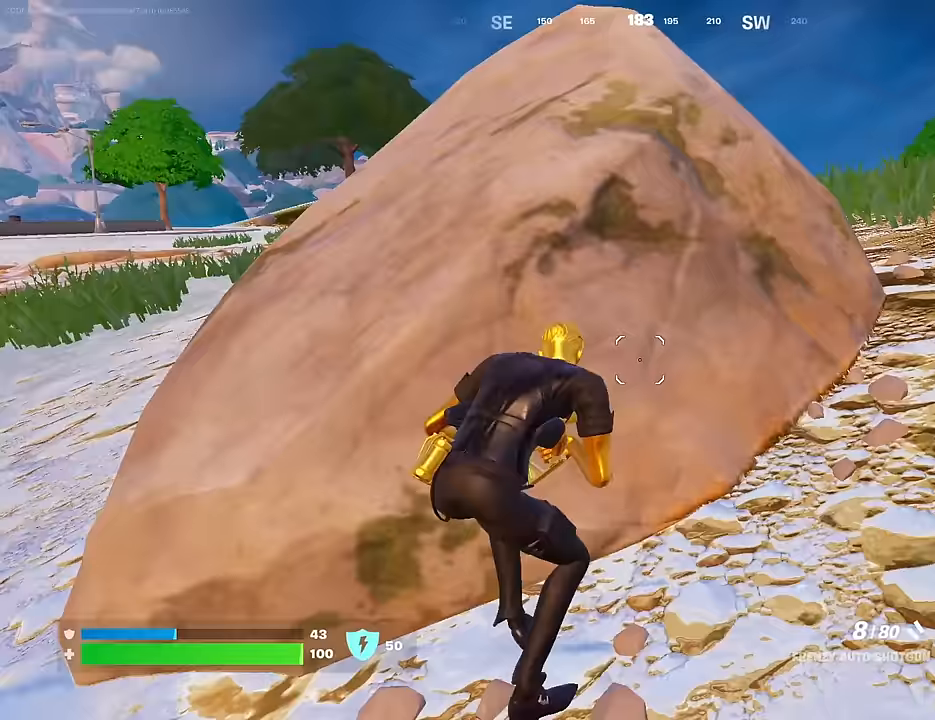
{"buttons": [], "left_stick": "center", "right_stick": "center", "events": [[417, "left_stick", "center"]]}
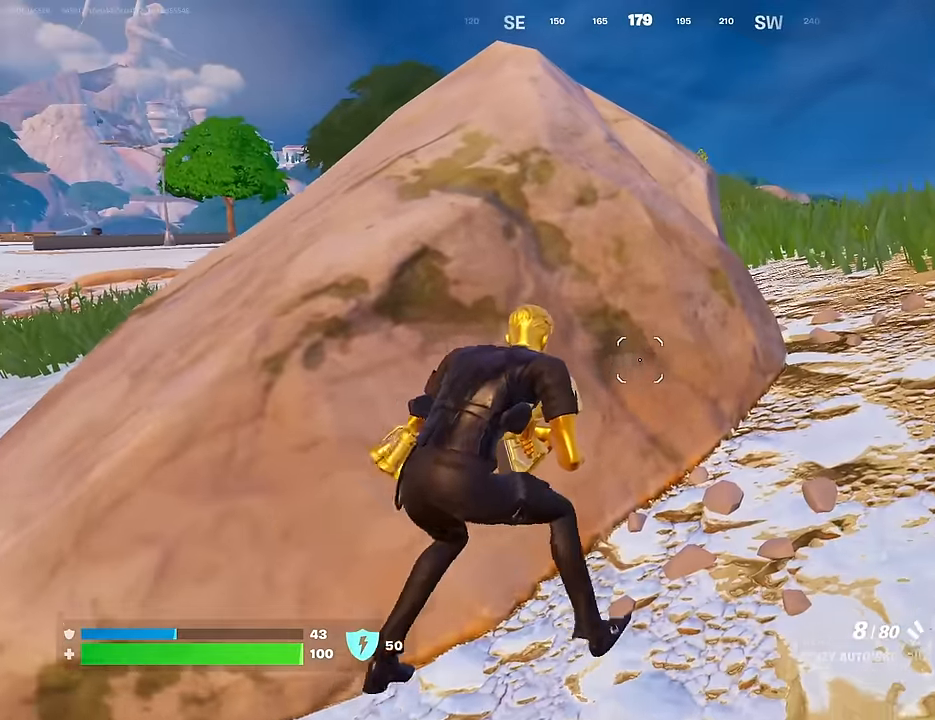
{"buttons": [], "left_stick": "center", "right_stick": "center", "events": [[250, "left_stick", "up-right"], [417, "left_stick", "center"]]}
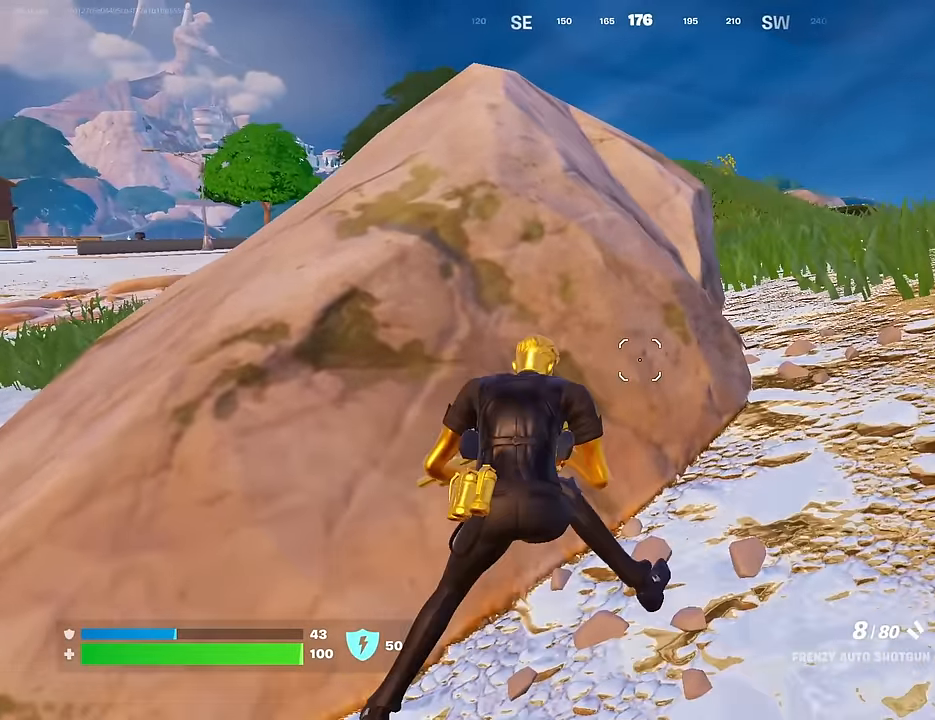
{"buttons": [], "left_stick": "left", "right_stick": "center", "events": [[200, "left_stick", "left"]]}
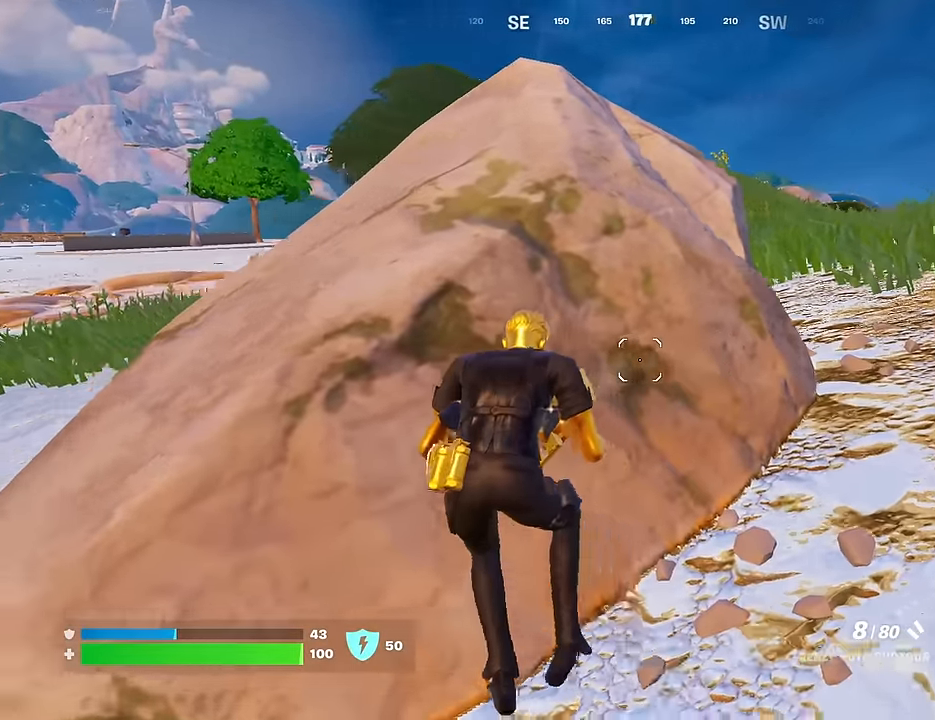
{"buttons": [], "left_stick": "left", "right_stick": "center", "events": [[300, "left_stick", "center"], [433, "left_stick", "left"]]}